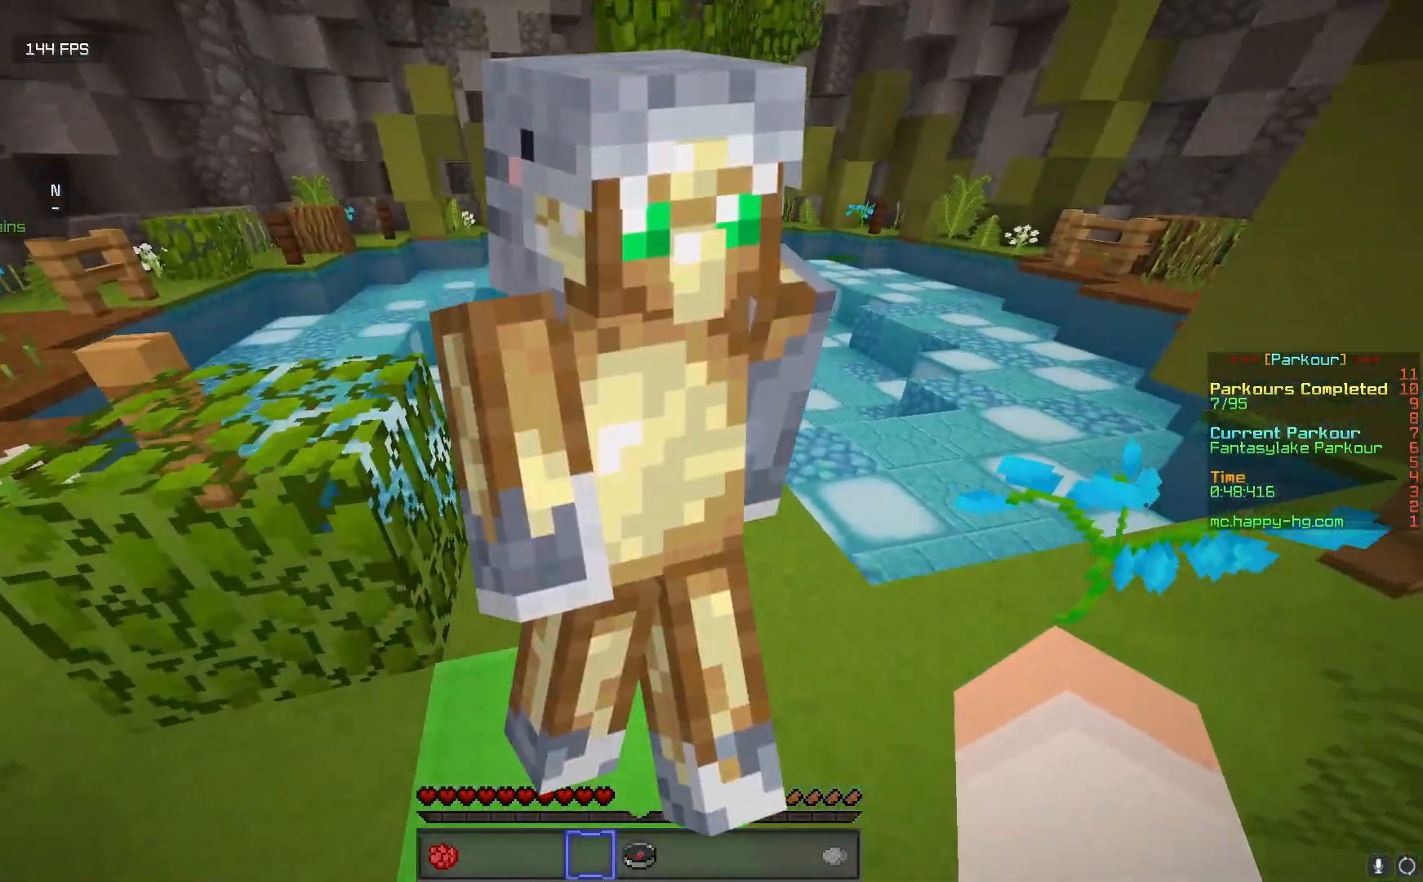
Gameplay with keyboard and mouse; each line is a JSON object with the keys and mouse buttons held at the frame after it. "events" lists presses ("down") and releases ("up") of "a", "d", "s", "w", "mouse_left" and "mouse_right" between this image and that frame as [ms after this image, input, new state], when the widget could be followed in between. "mouse_left", "mouse_right" = the "left", "right" buttons of the "mouse" list. No other keys are recorded. Fast repeated clicks can show as one long hold. Mouse movement is not recorded.
{"keys": ["w"], "mouse": [], "events": [[33, "s", "up"], [150, "d", "up"], [267, "w", "down"]]}
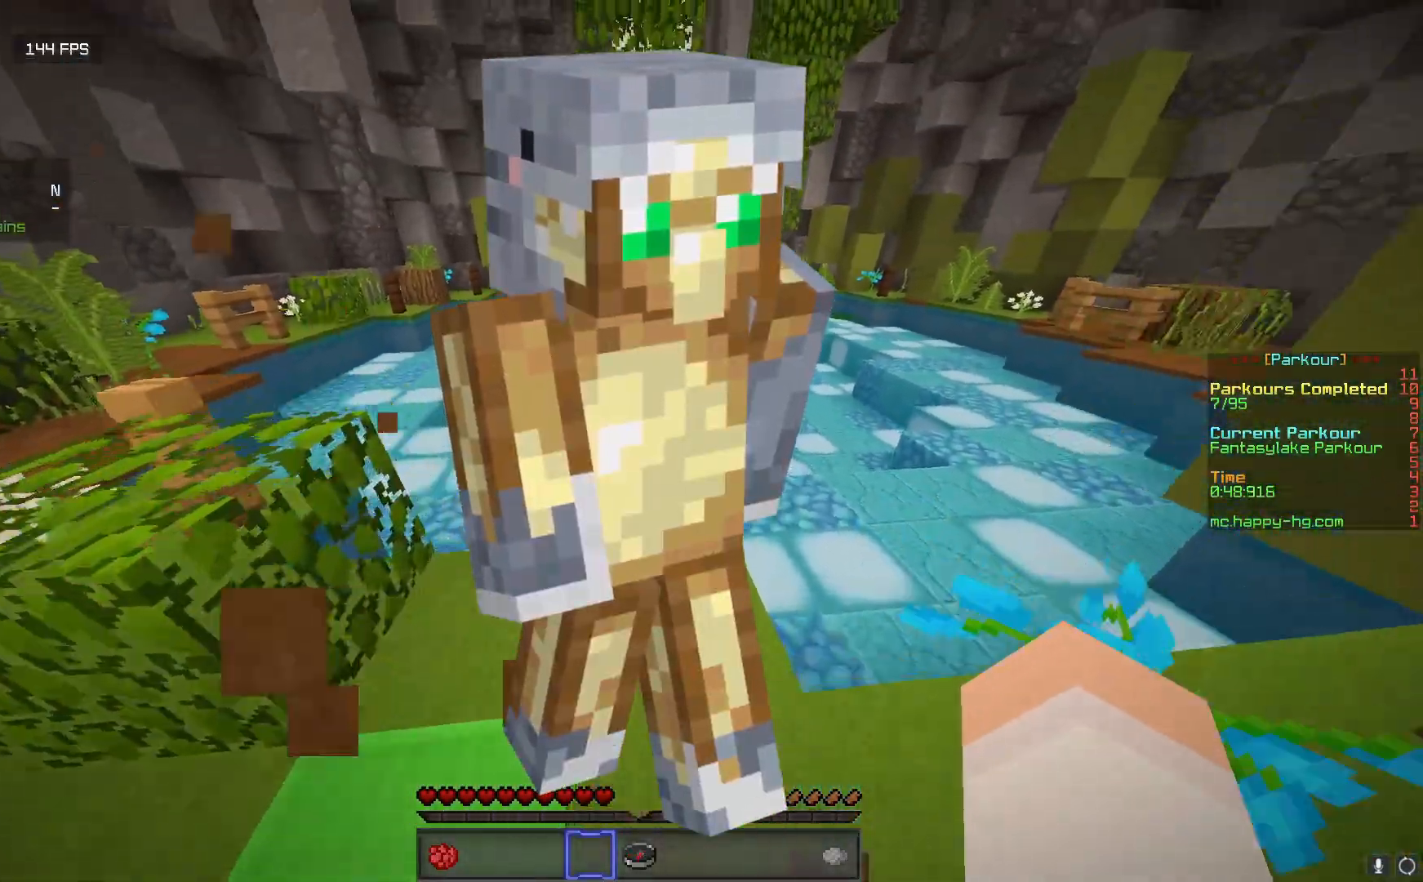
{"keys": ["w"], "mouse": [], "events": []}
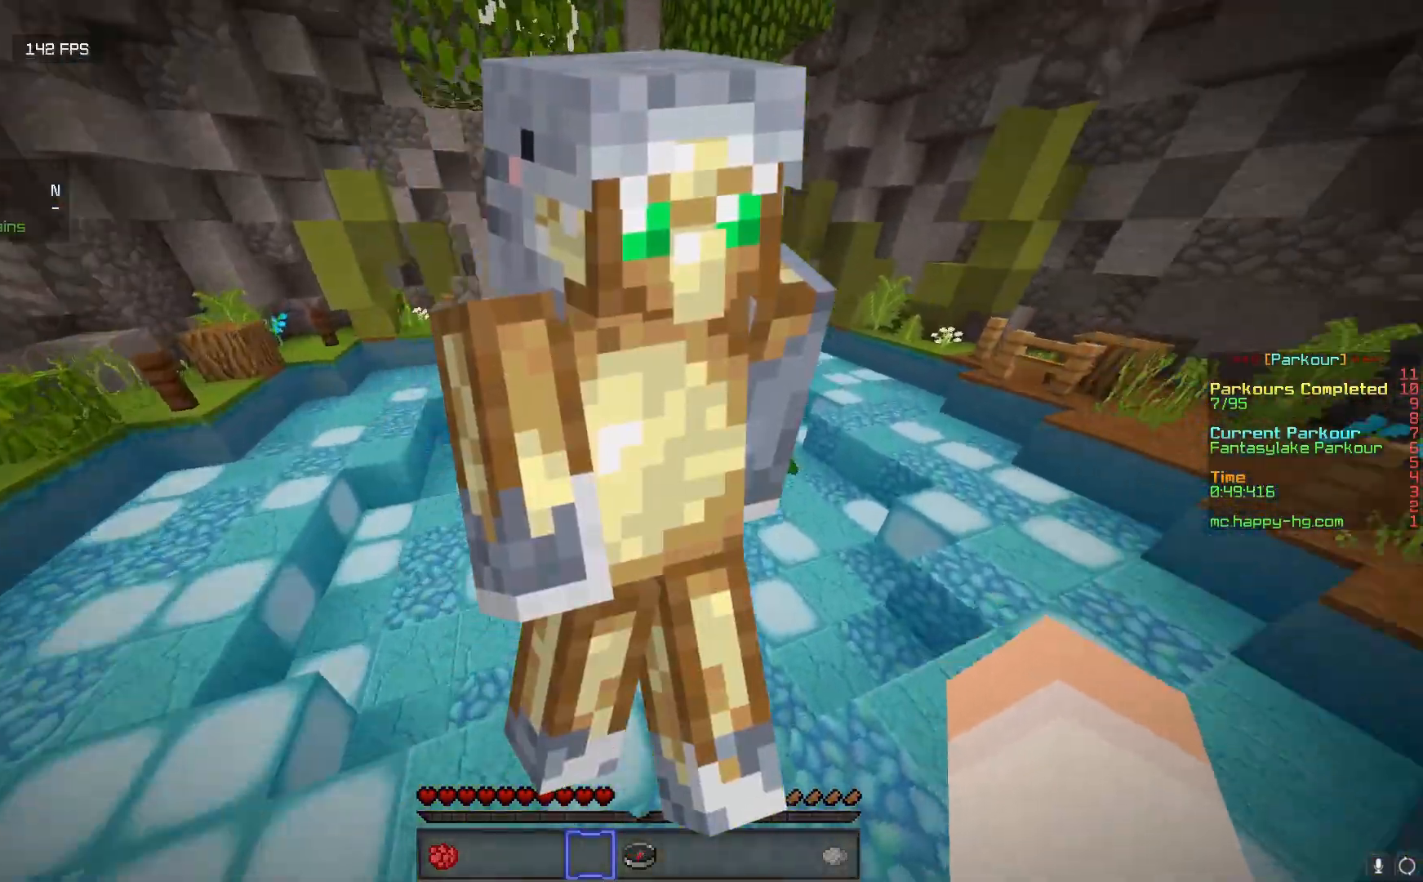
{"keys": ["w"], "mouse": [], "events": [[283, "d", "down"], [433, "d", "up"]]}
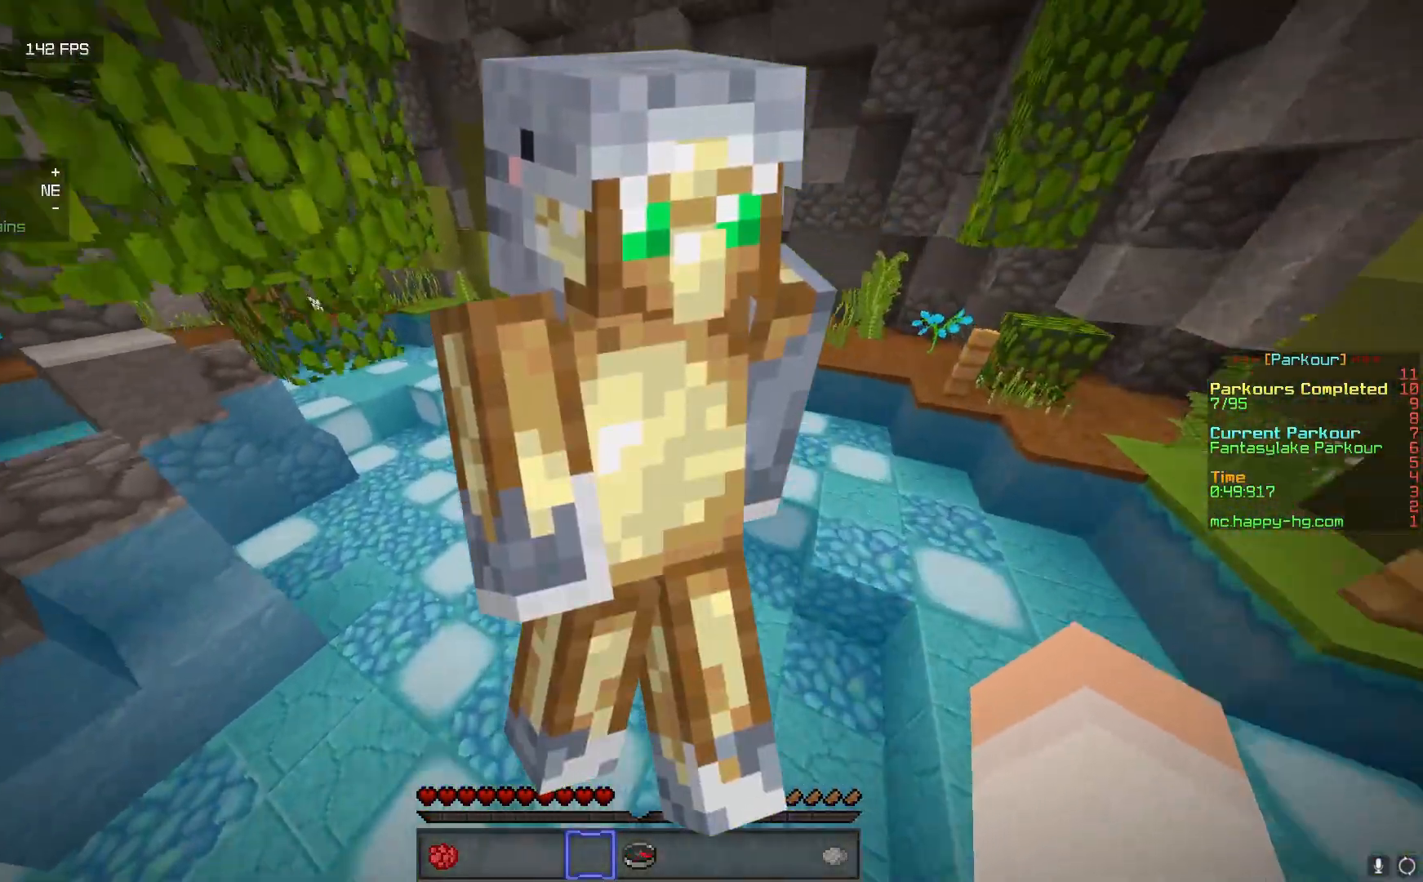
{"keys": ["w"], "mouse": [], "events": [[150, "a", "down"], [317, "a", "up"]]}
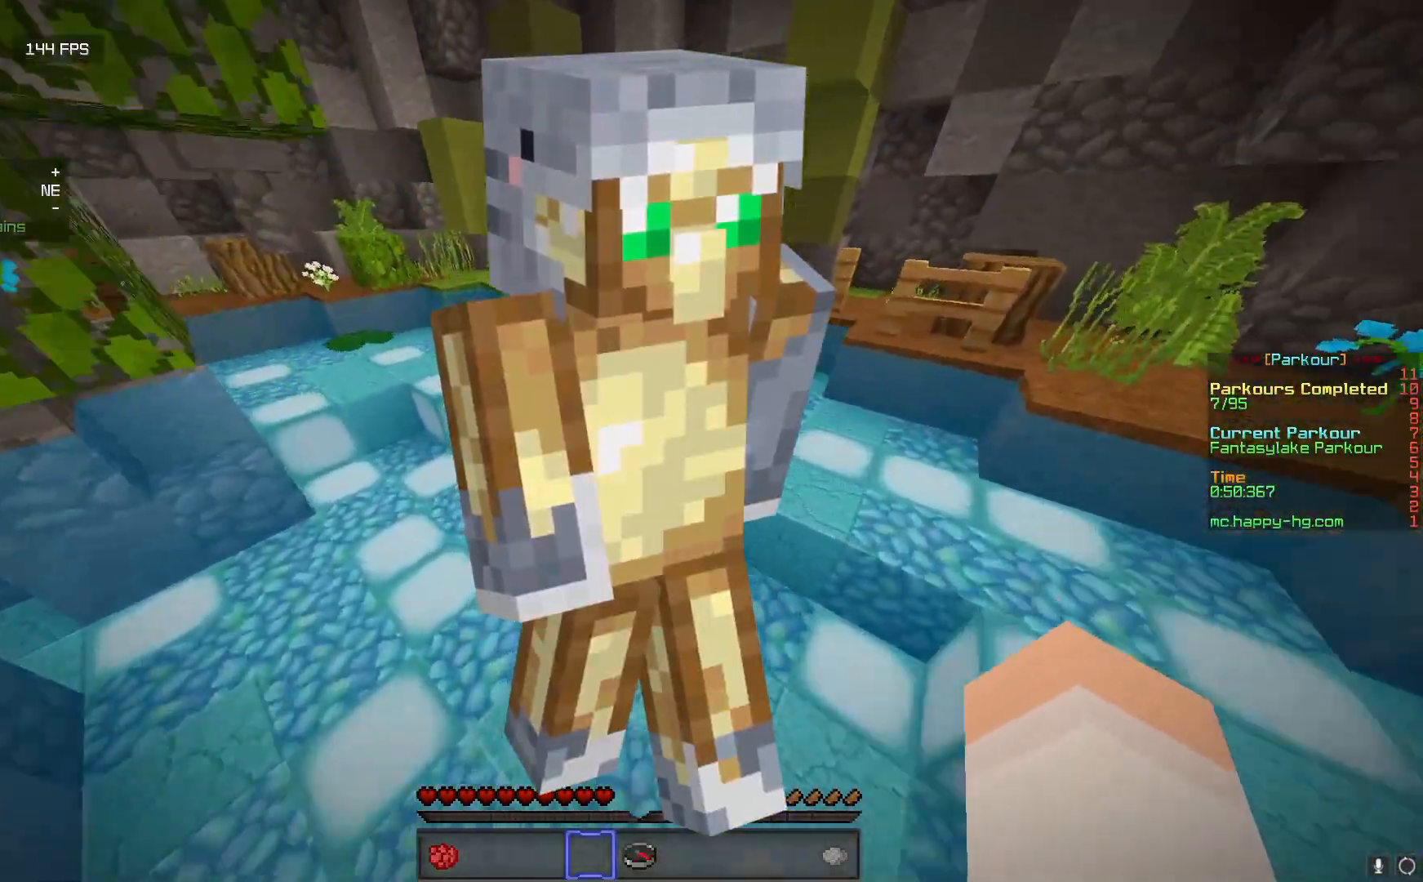
{"keys": [], "mouse": [], "events": [[250, "w", "up"]]}
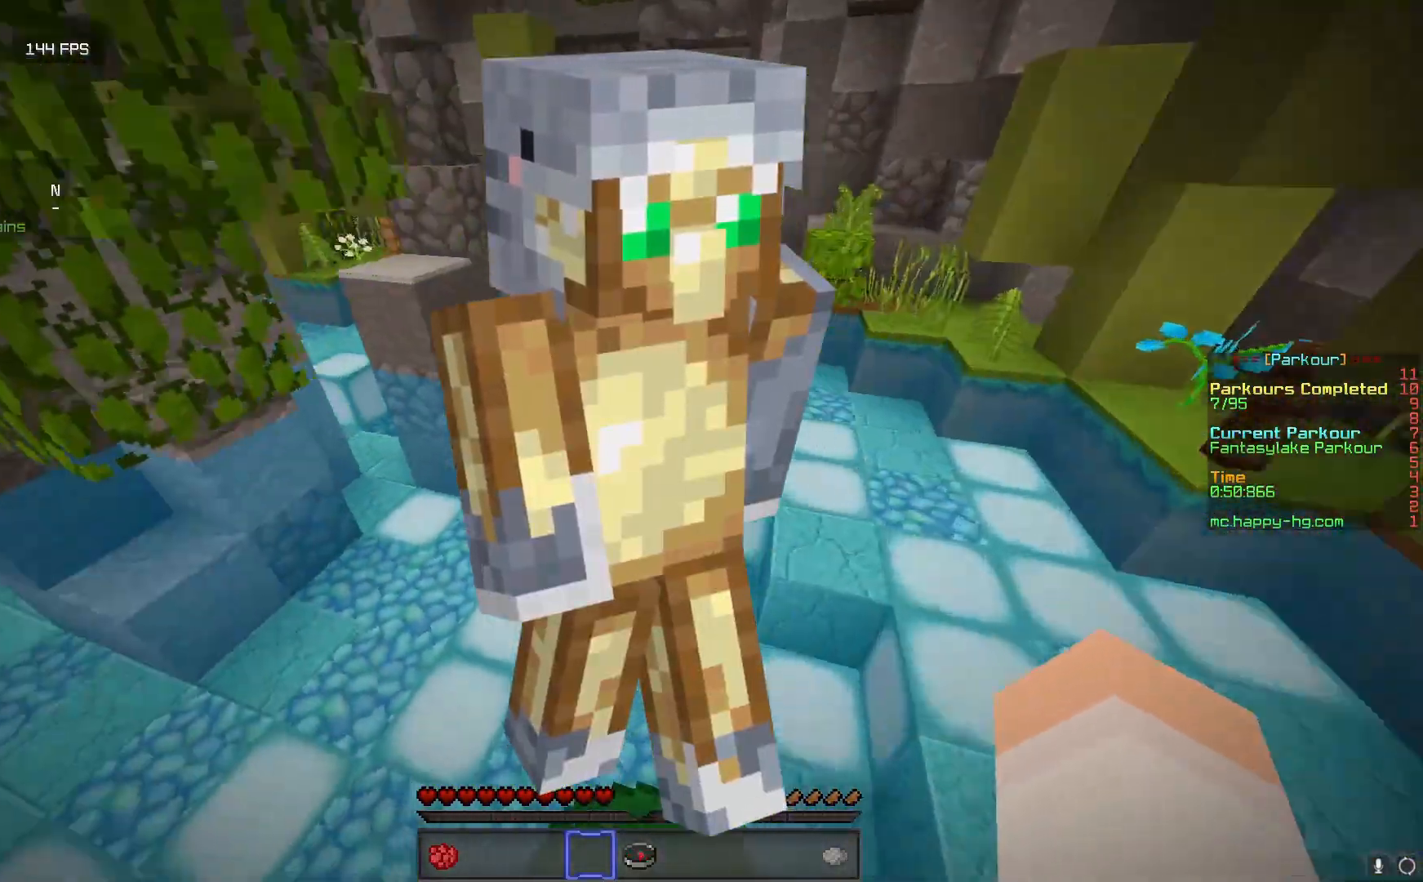
{"keys": ["a"], "mouse": [], "events": [[33, "s", "down"], [383, "a", "down"], [417, "s", "up"]]}
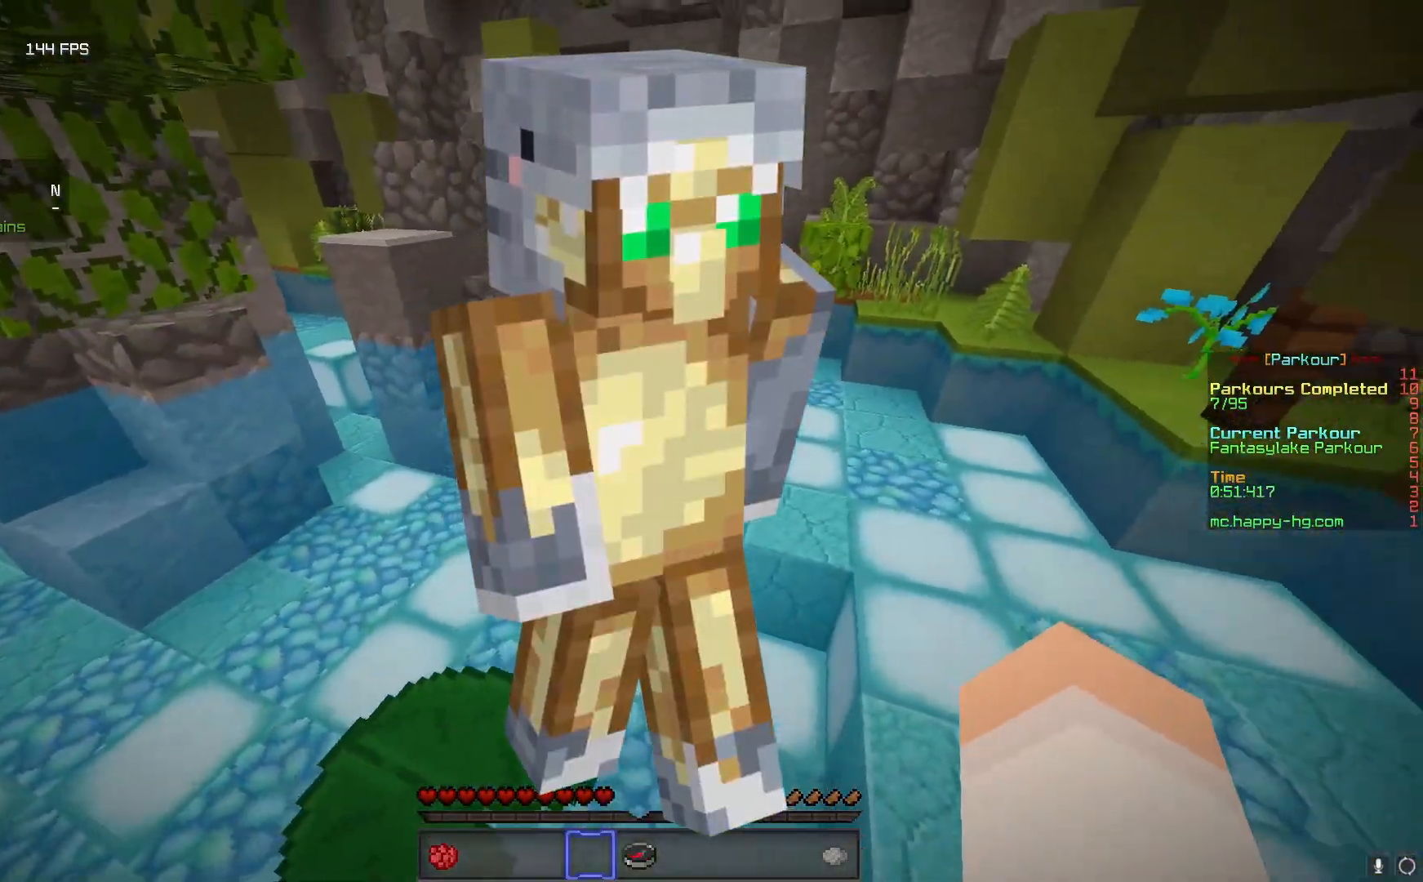
{"keys": ["w"], "mouse": [], "events": [[133, "a", "up"], [367, "w", "down"]]}
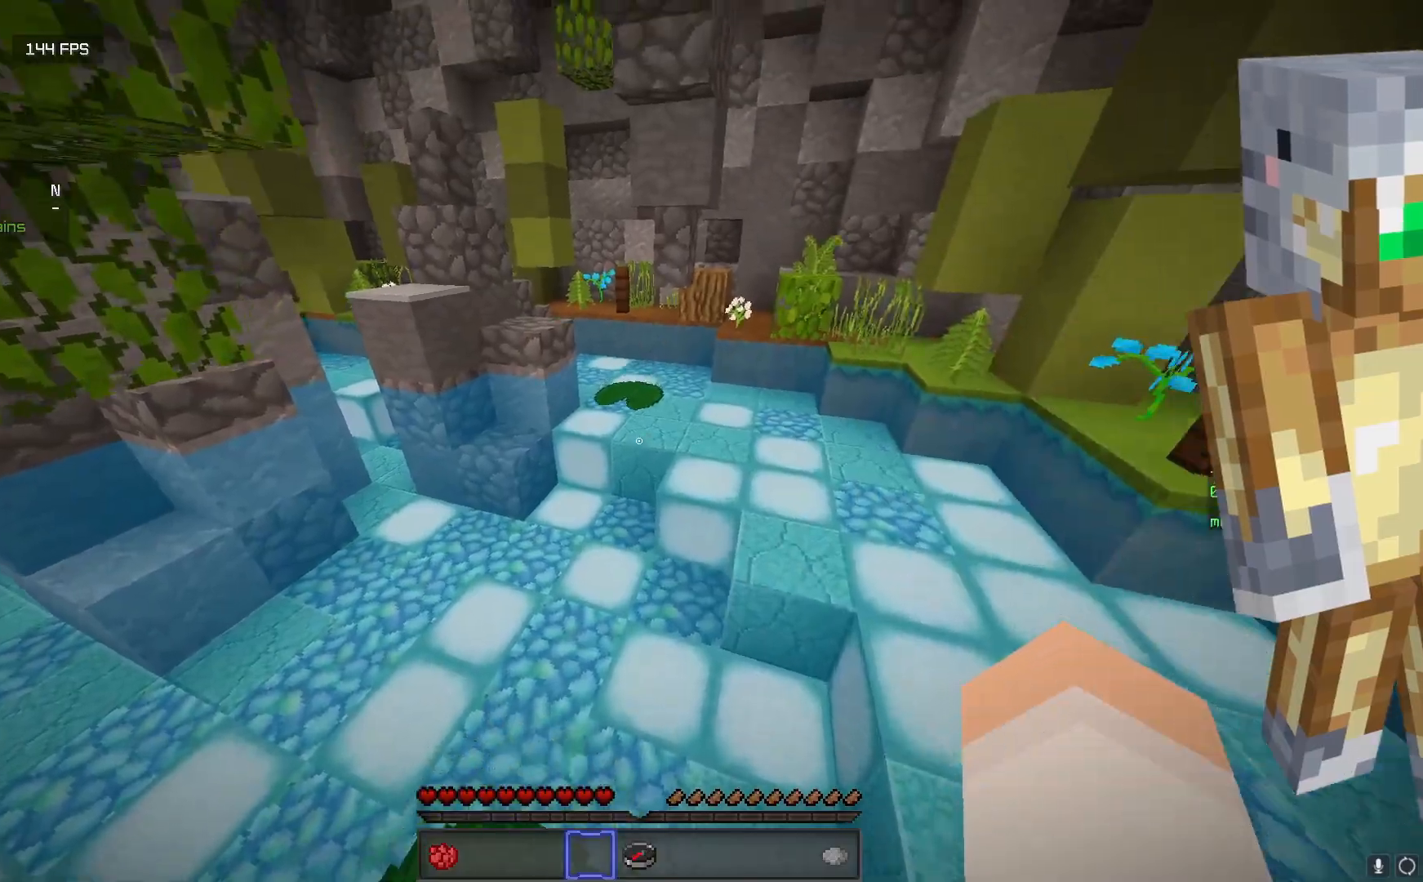
{"keys": [], "mouse": [], "events": [[400, "w", "up"]]}
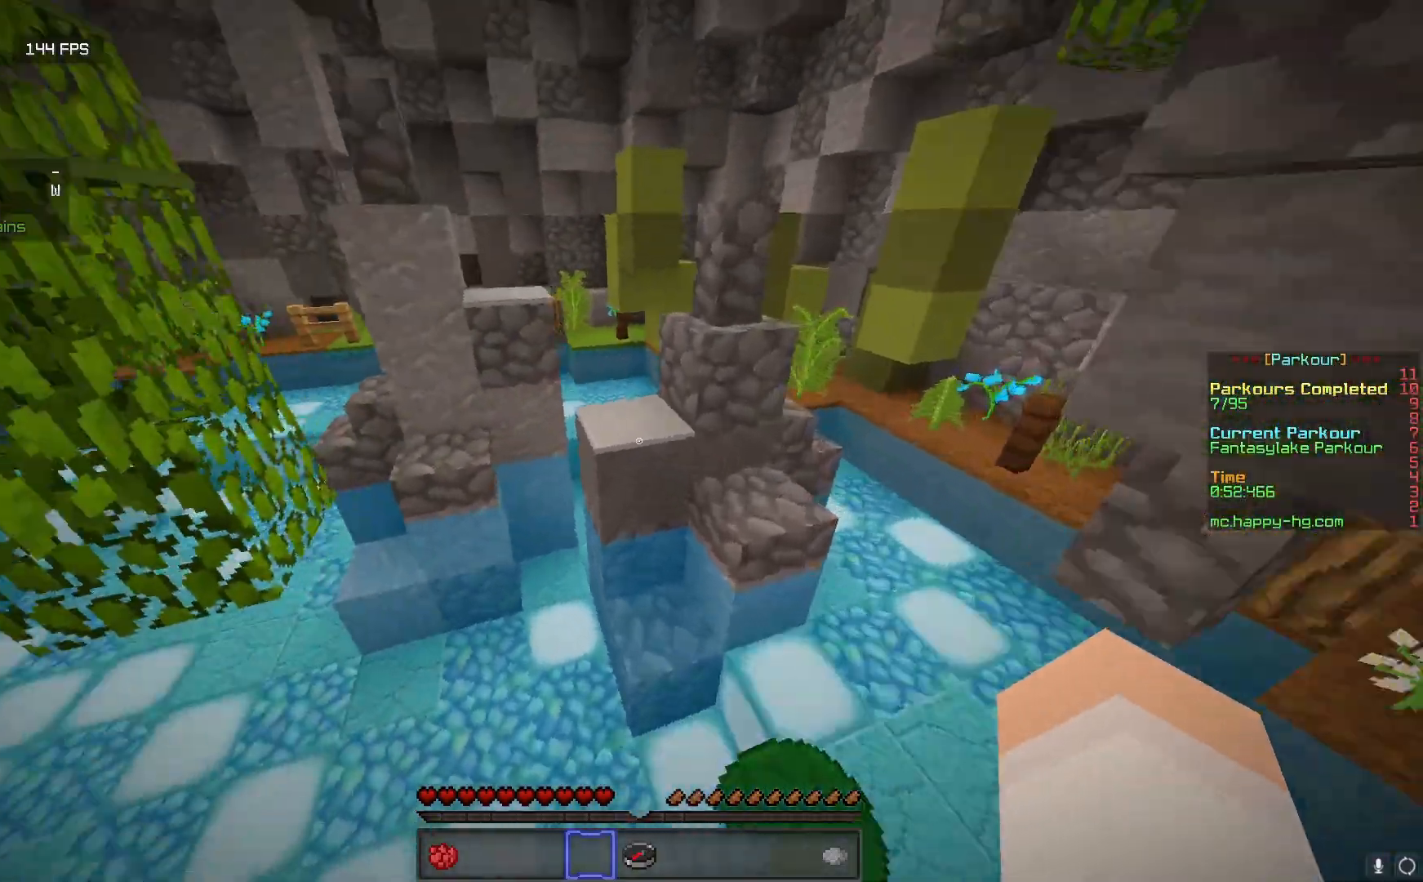
{"keys": [], "mouse": [], "events": [[150, "s", "down"], [333, "s", "up"]]}
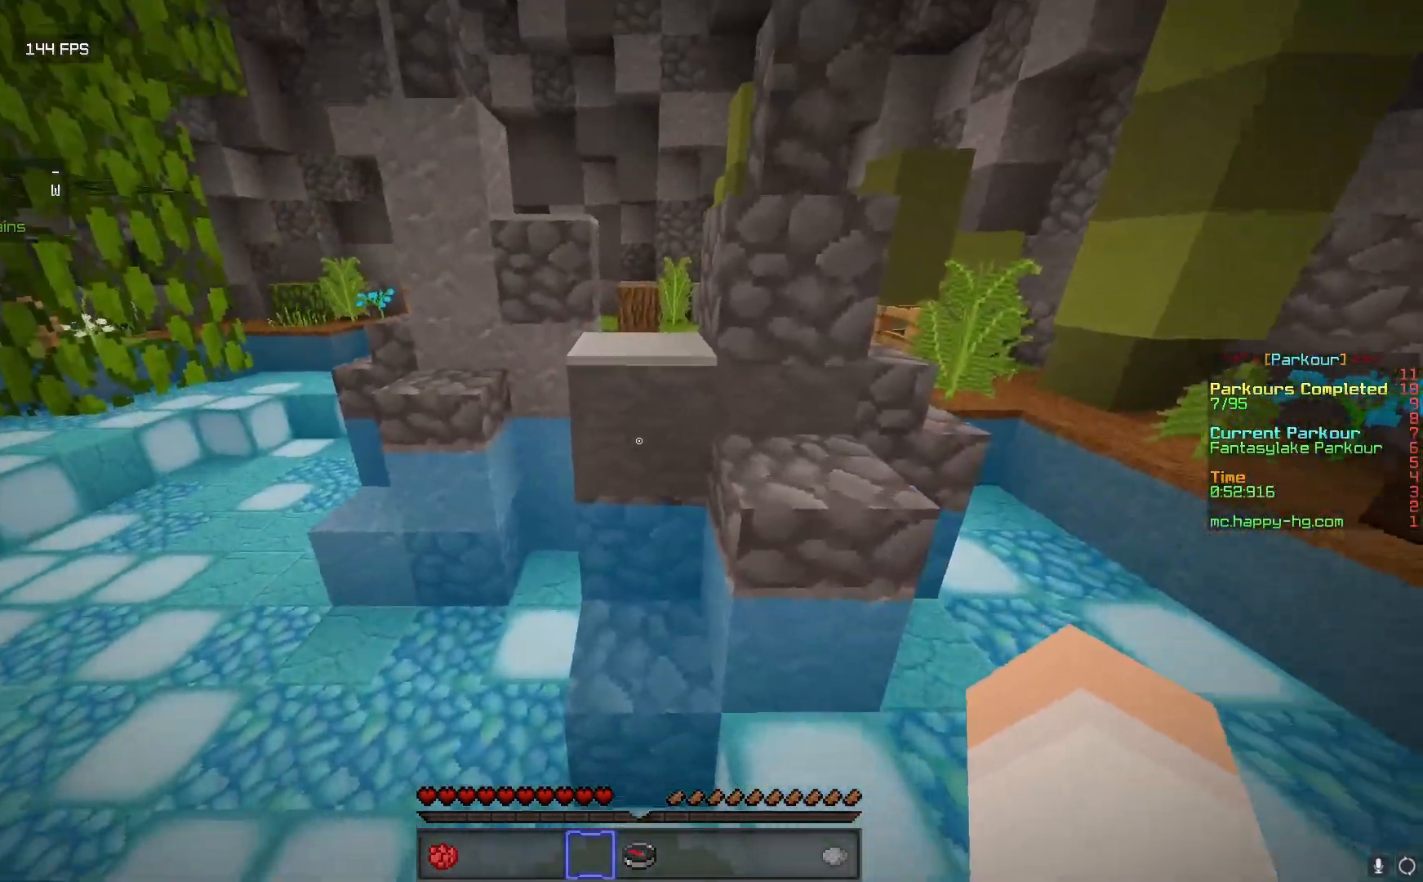
{"keys": ["w"], "mouse": [], "events": [[117, "w", "down"]]}
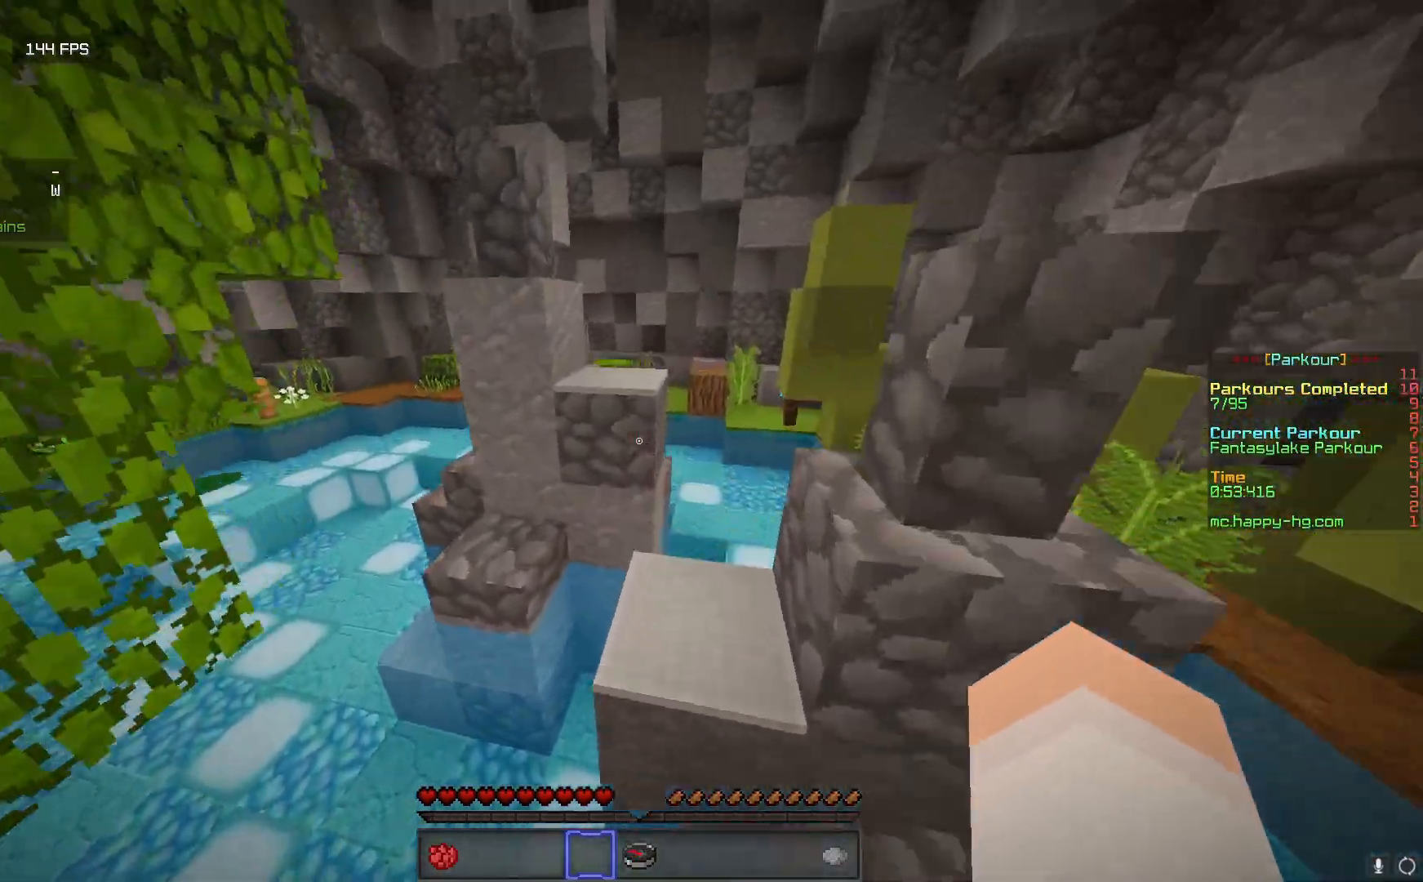
{"keys": ["d"], "mouse": [], "events": [[383, "w", "up"], [500, "d", "down"]]}
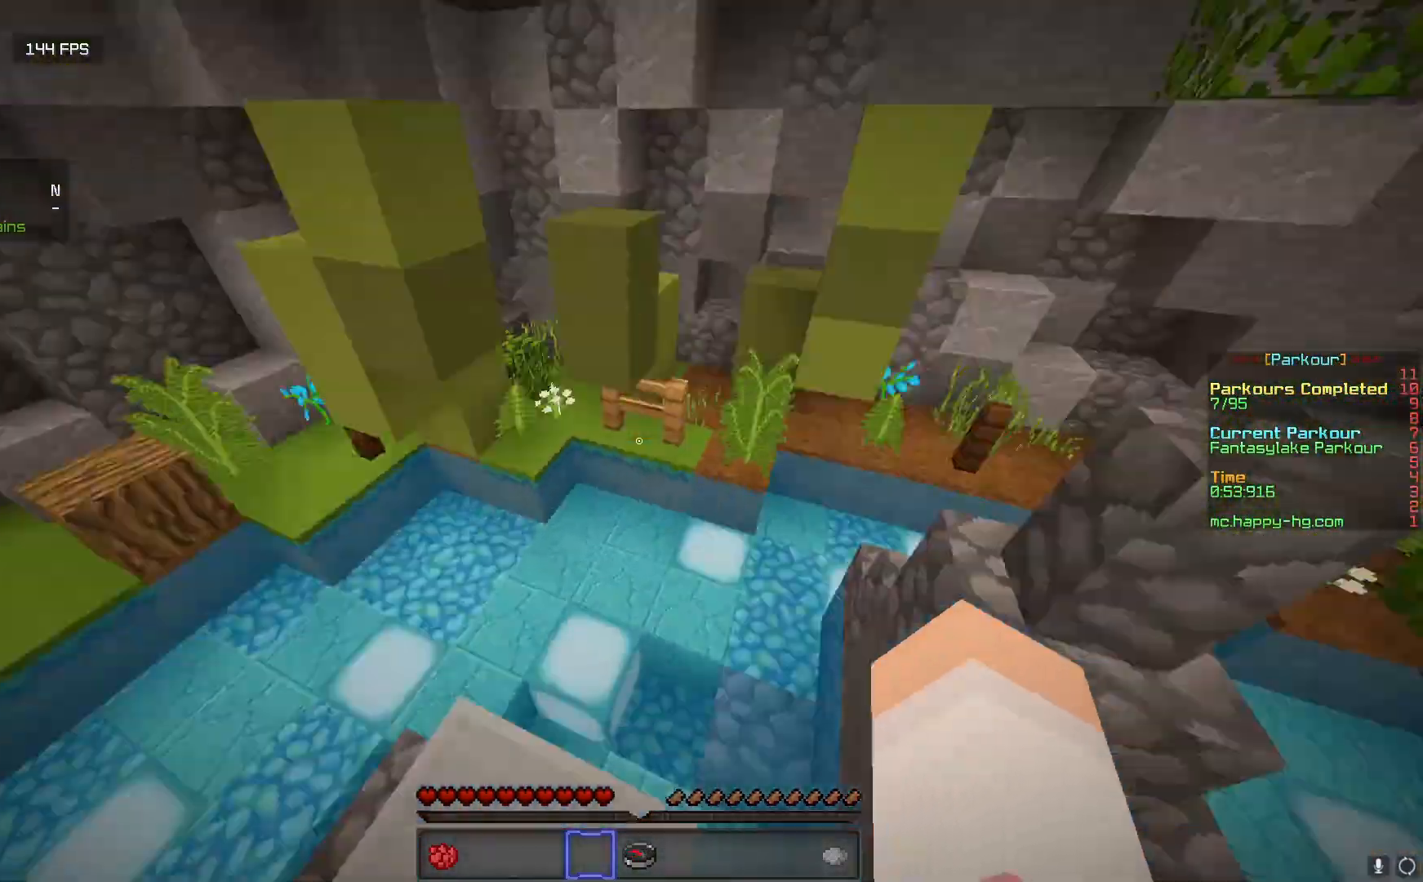
{"keys": ["a", "w"], "mouse": [], "events": [[250, "d", "up"], [367, "a", "down"], [417, "w", "down"]]}
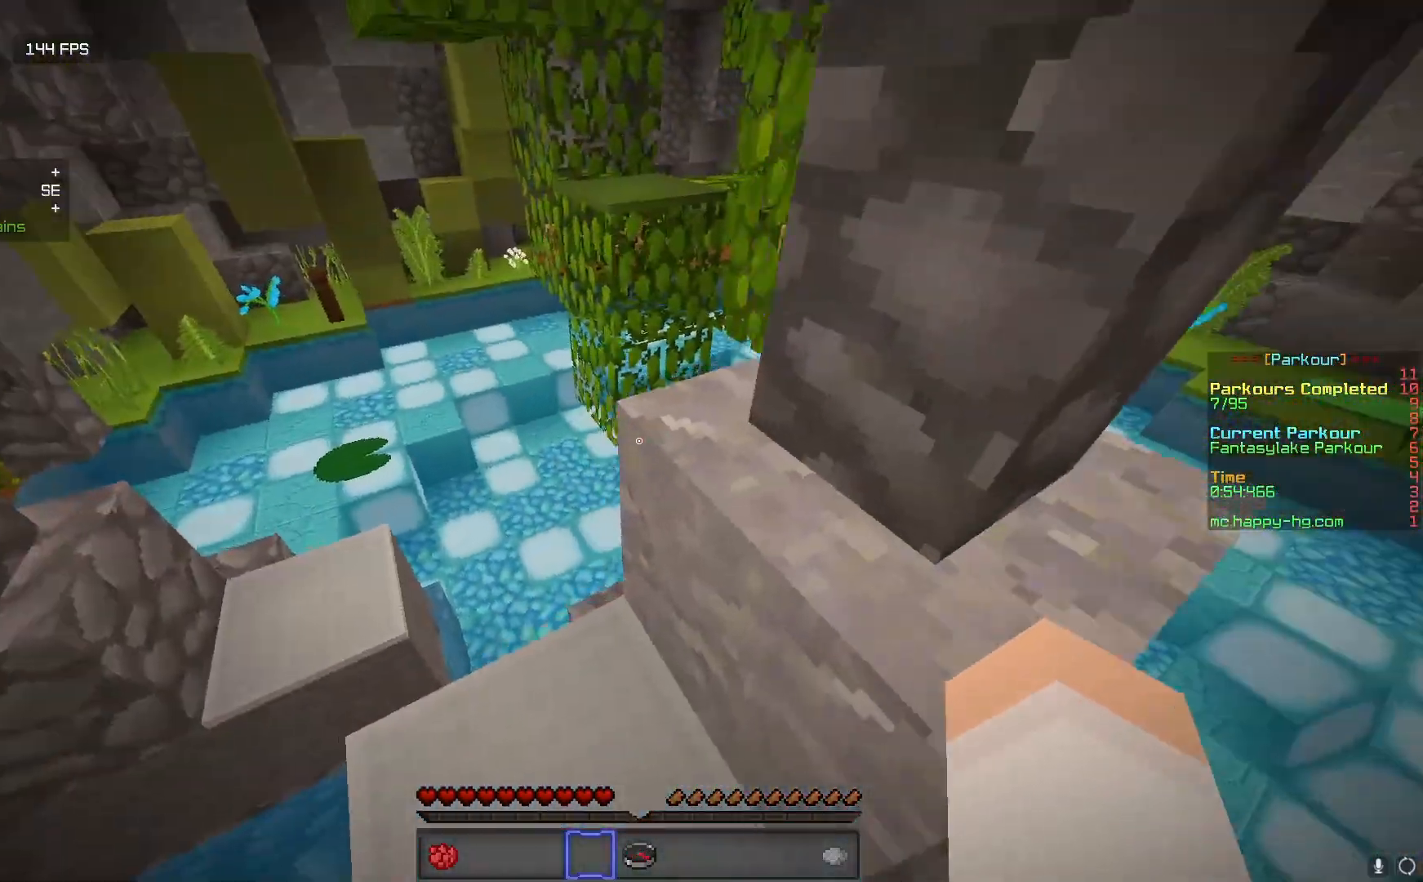
{"keys": ["w"], "mouse": [], "events": [[150, "a", "up"]]}
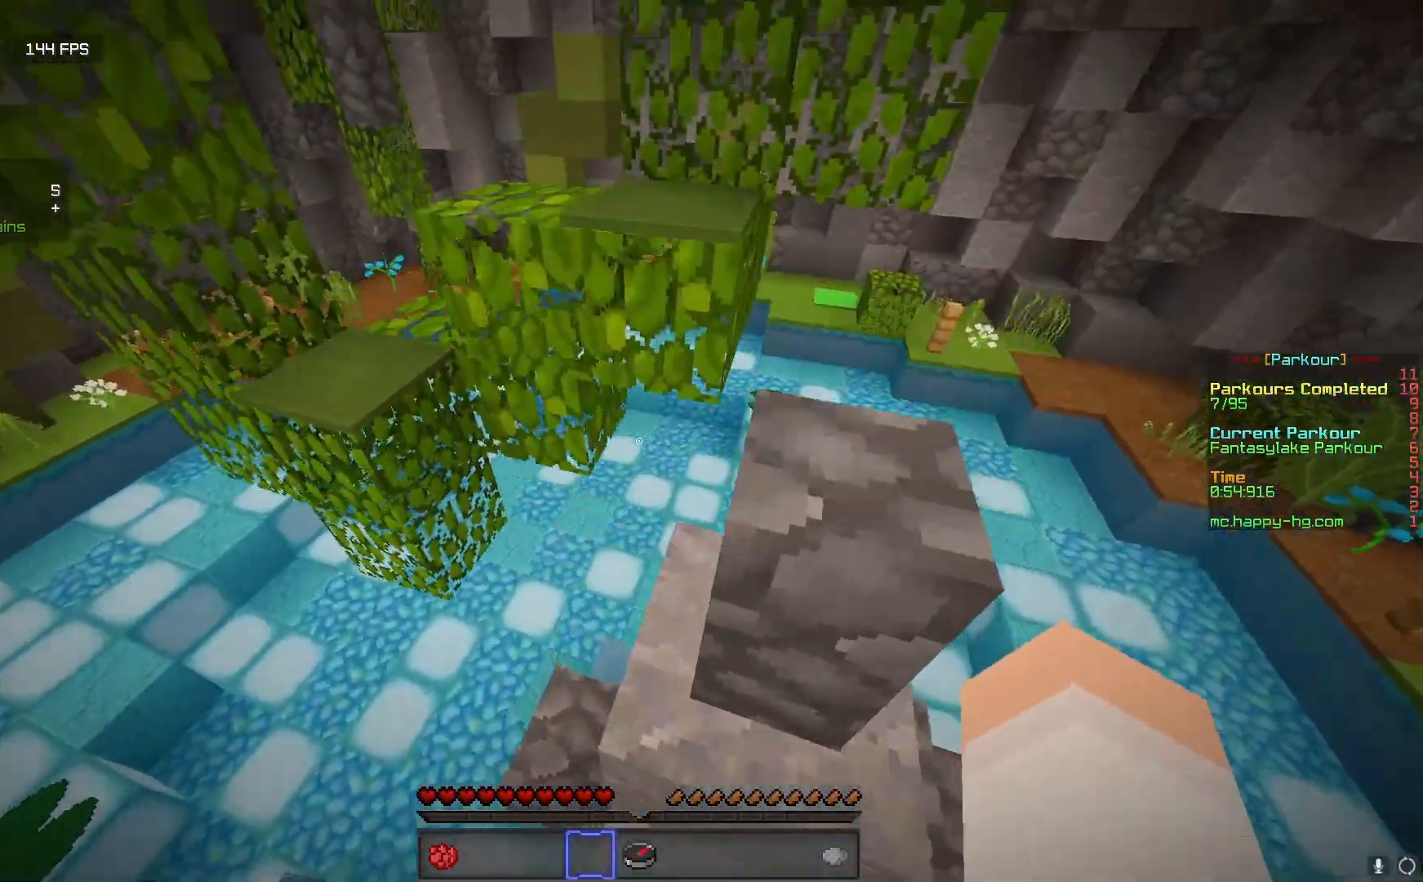
{"keys": [], "mouse": [], "events": [[17, "d", "down"], [133, "w", "up"], [383, "d", "up"]]}
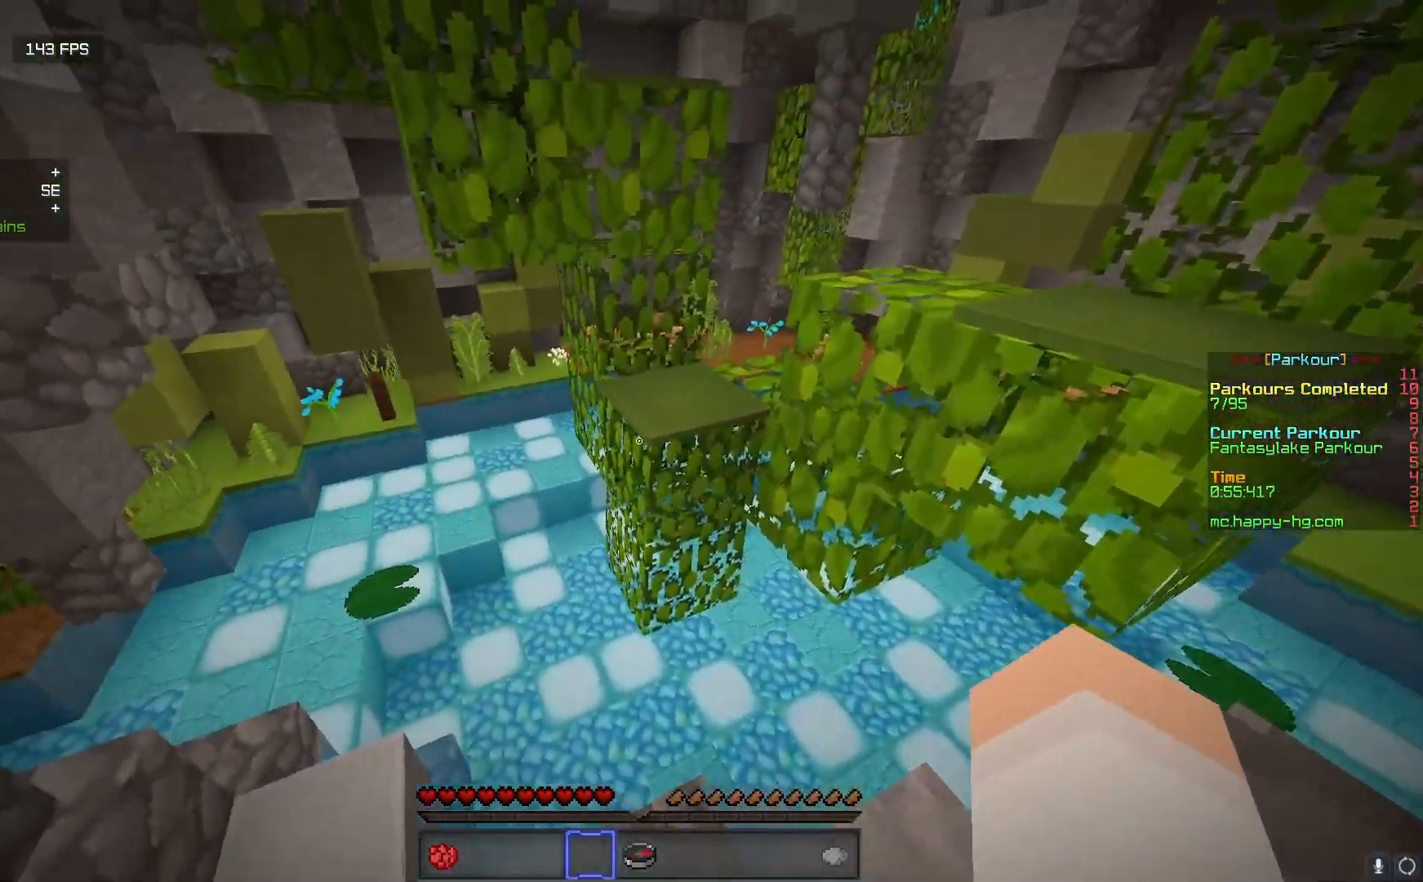
{"keys": ["w"], "mouse": [], "events": [[250, "w", "down"]]}
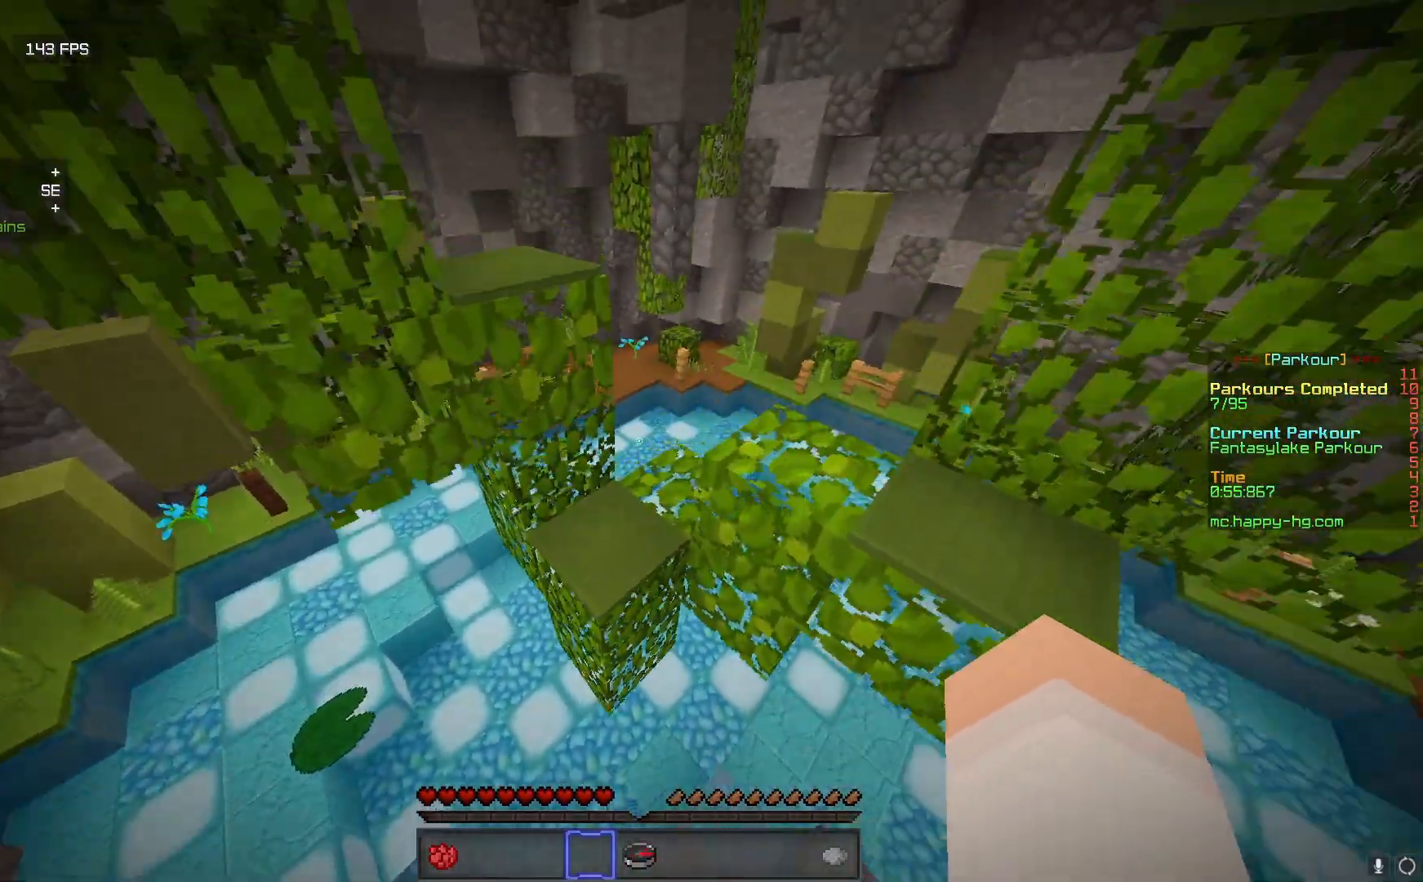
{"keys": ["w"], "mouse": [], "events": [[167, "w", "up"], [383, "w", "down"]]}
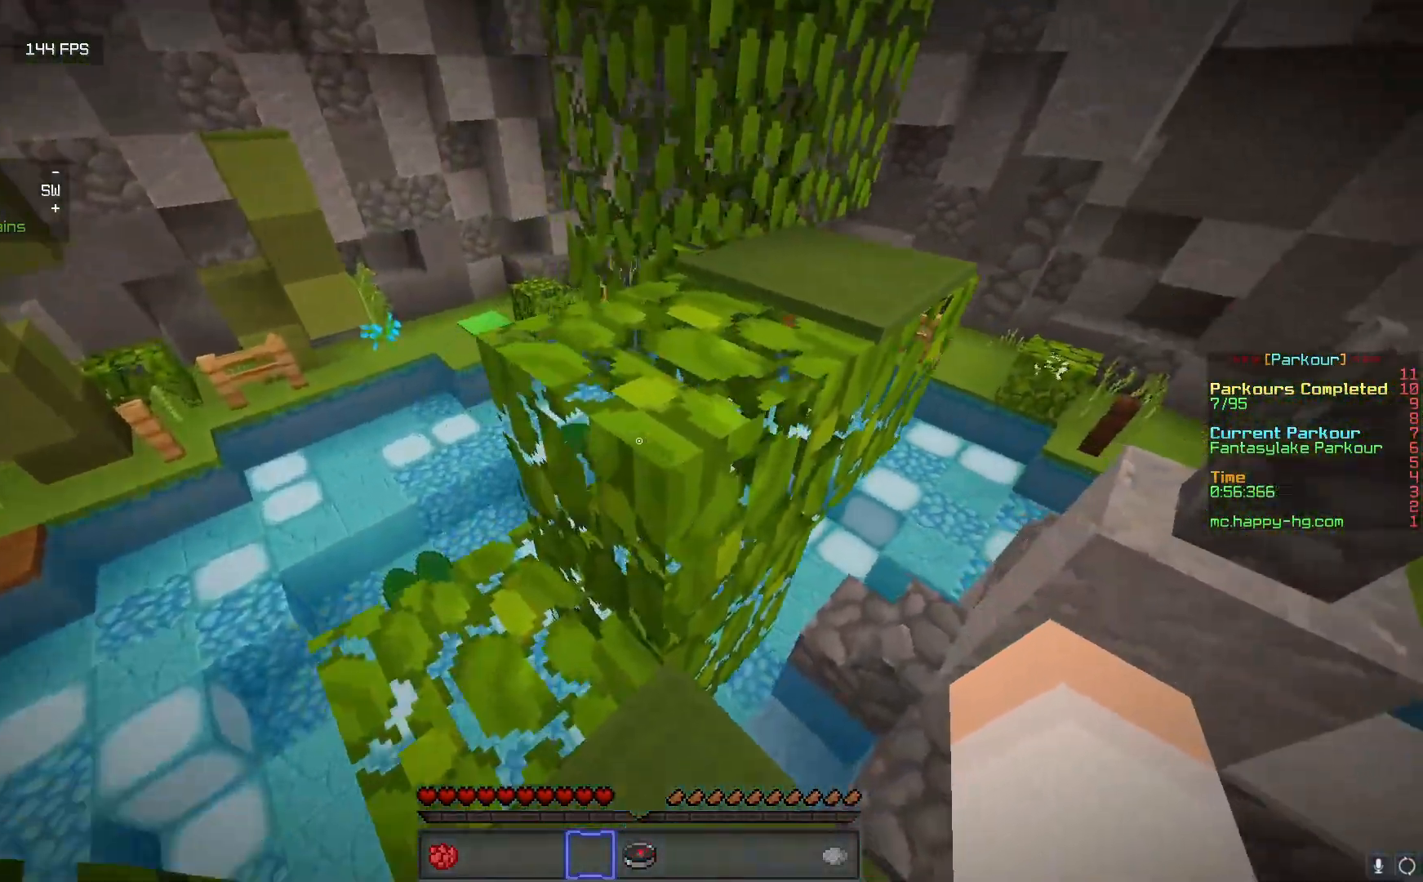
{"keys": ["d", "s"], "mouse": [], "events": [[17, "d", "down"], [367, "w", "up"], [433, "s", "down"]]}
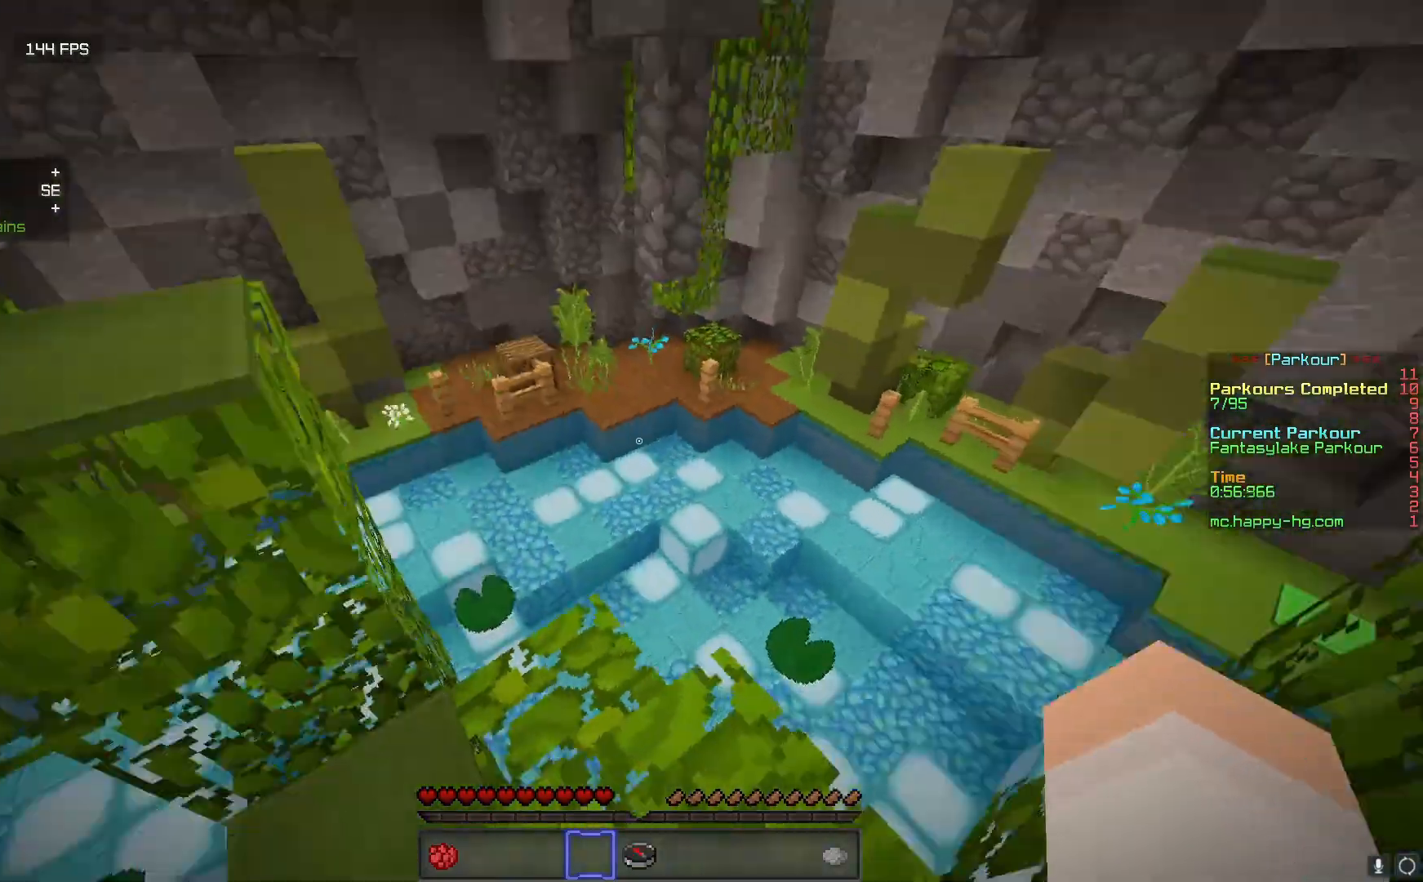
{"keys": [], "mouse": [], "events": [[33, "d", "up"], [267, "s", "up"]]}
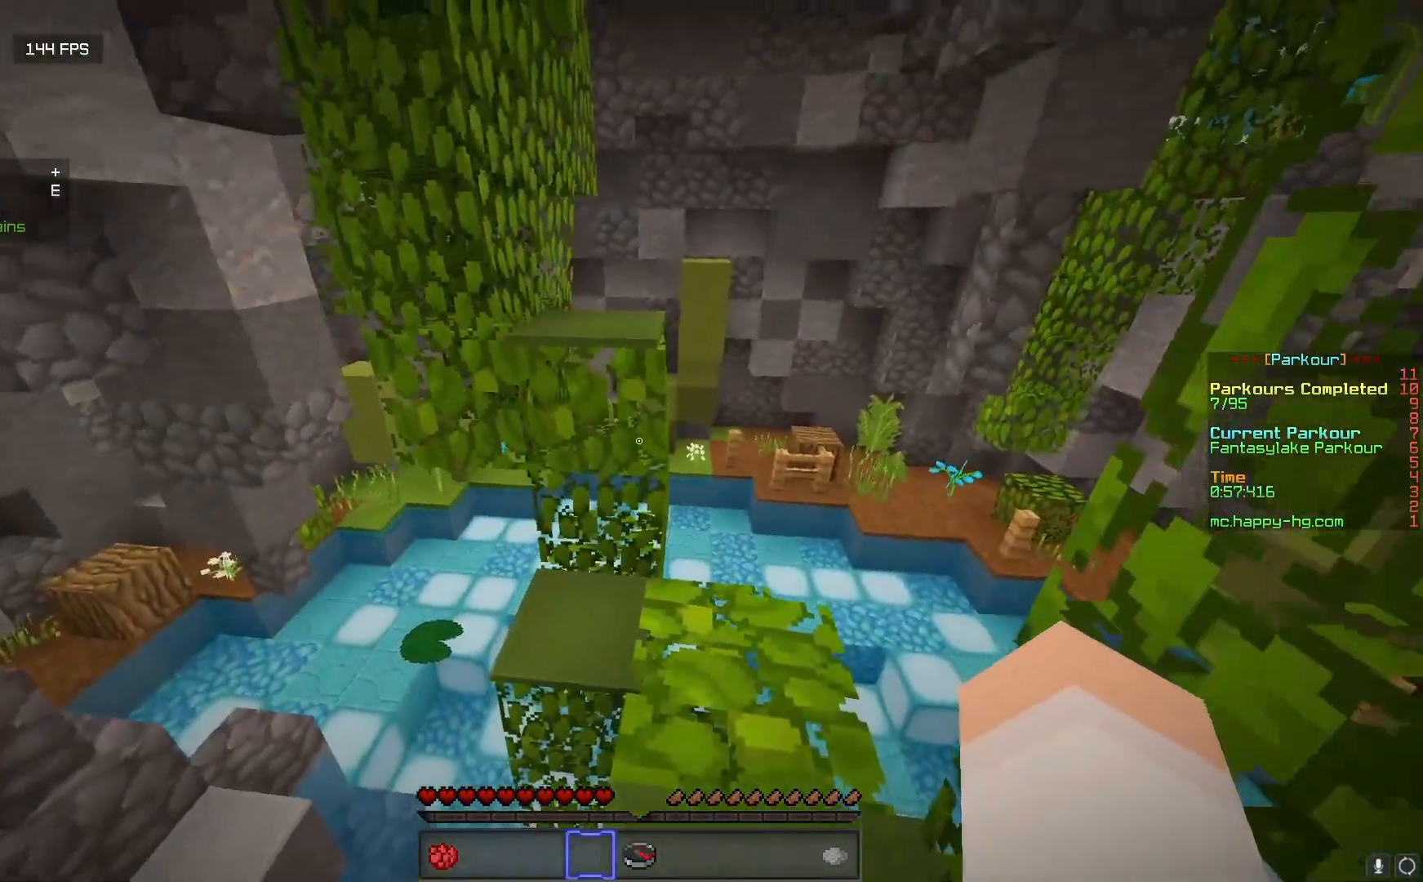
{"keys": [], "mouse": [], "events": [[17, "w", "down"], [483, "w", "up"]]}
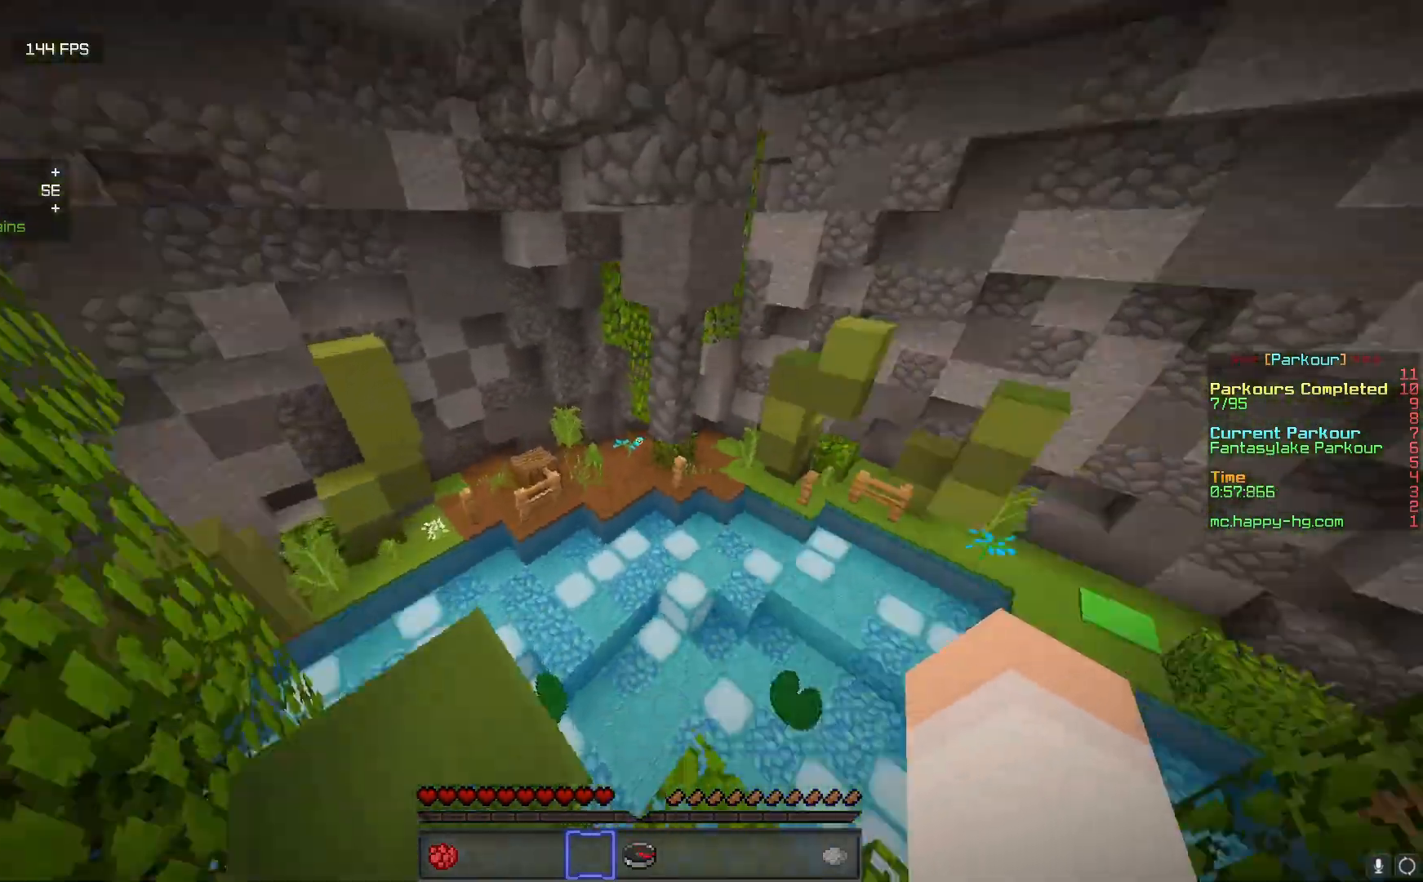
{"keys": ["d"], "mouse": [], "events": [[100, "s", "down"], [400, "d", "down"], [433, "s", "up"]]}
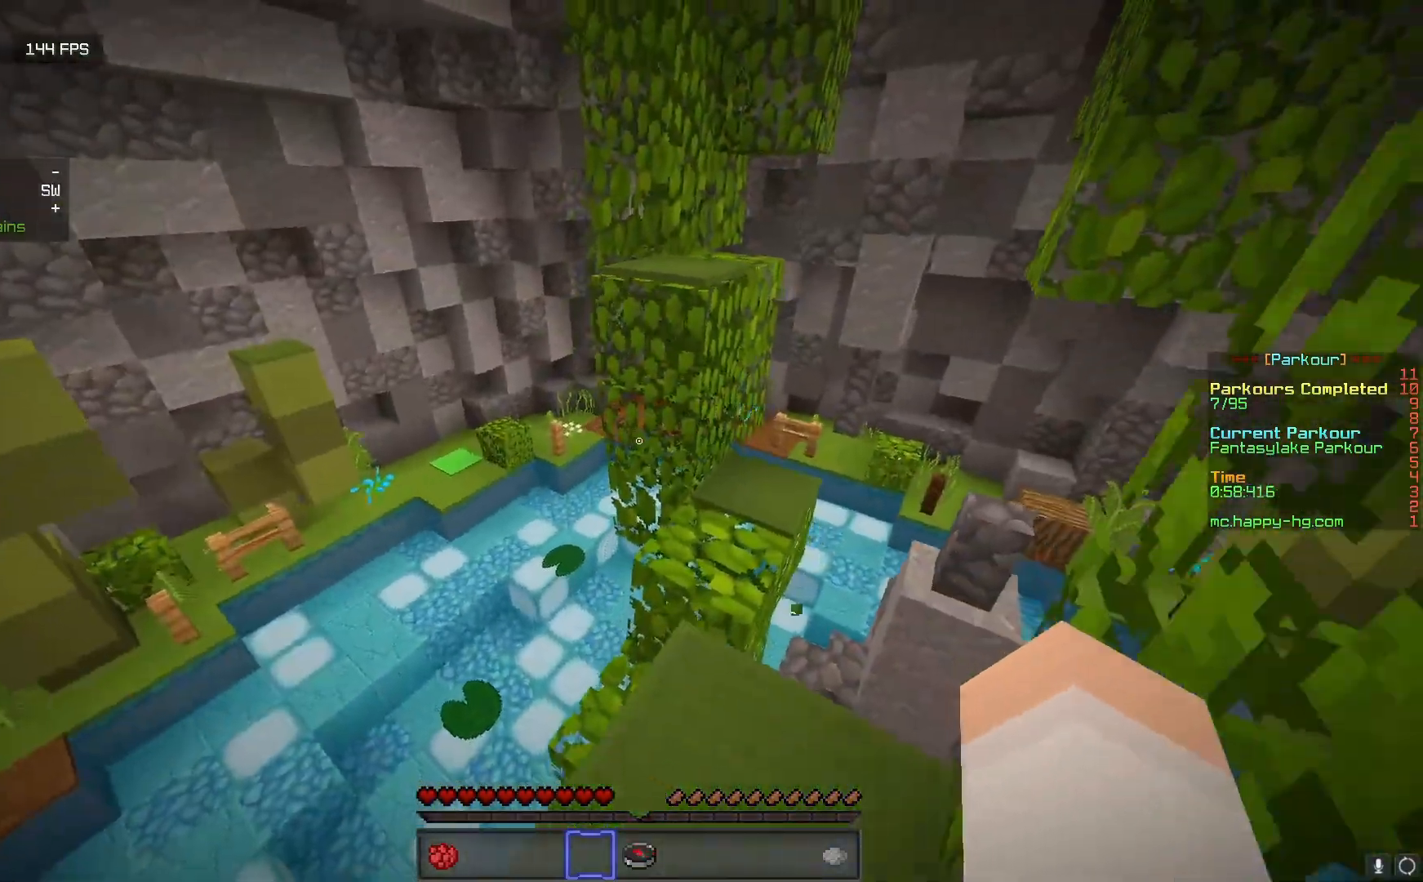
{"keys": ["w"], "mouse": [], "events": [[167, "d", "up"], [433, "w", "down"]]}
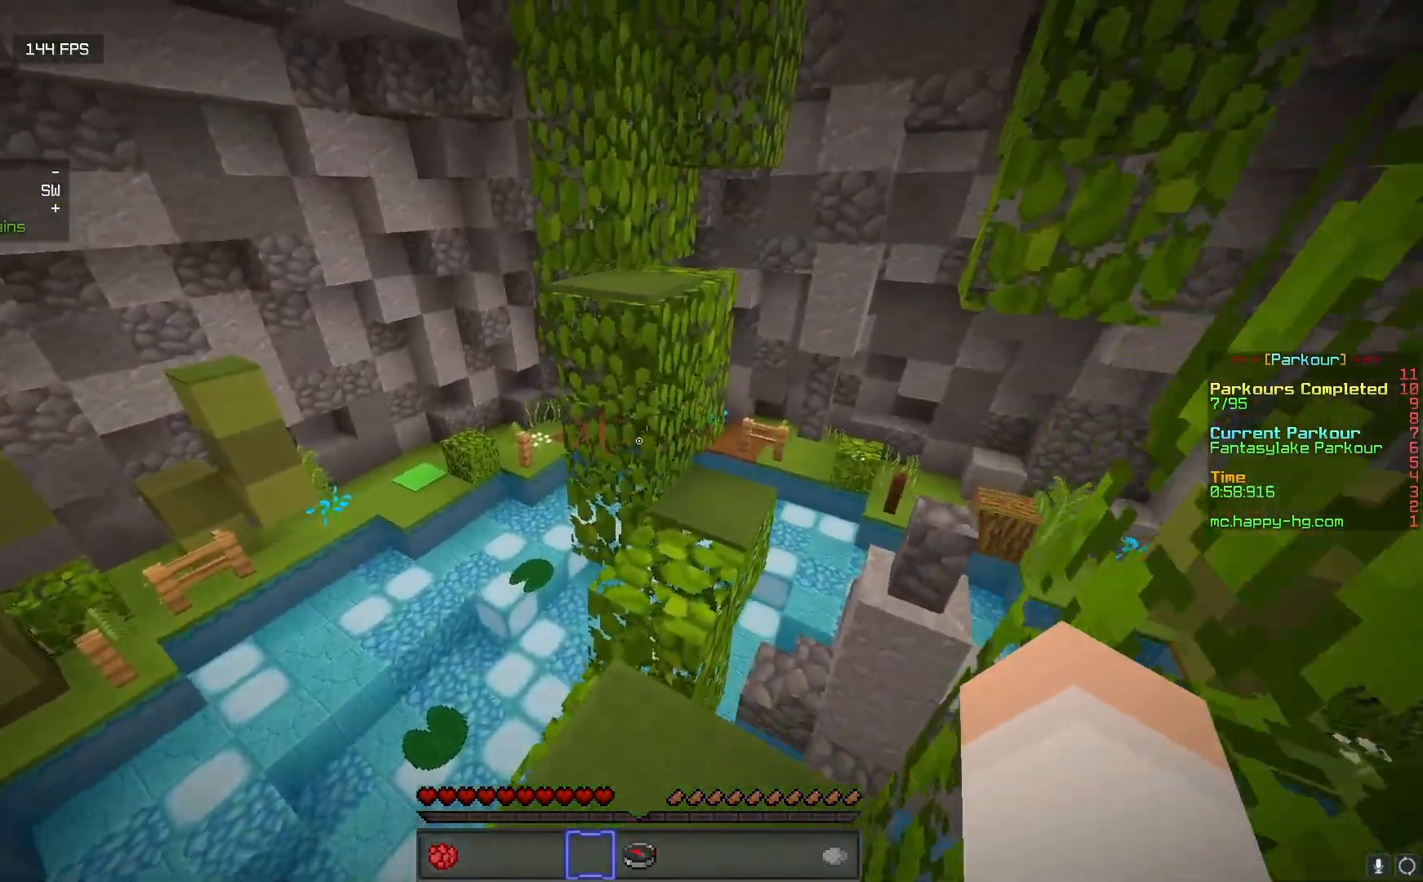
{"keys": ["w"], "mouse": [], "events": []}
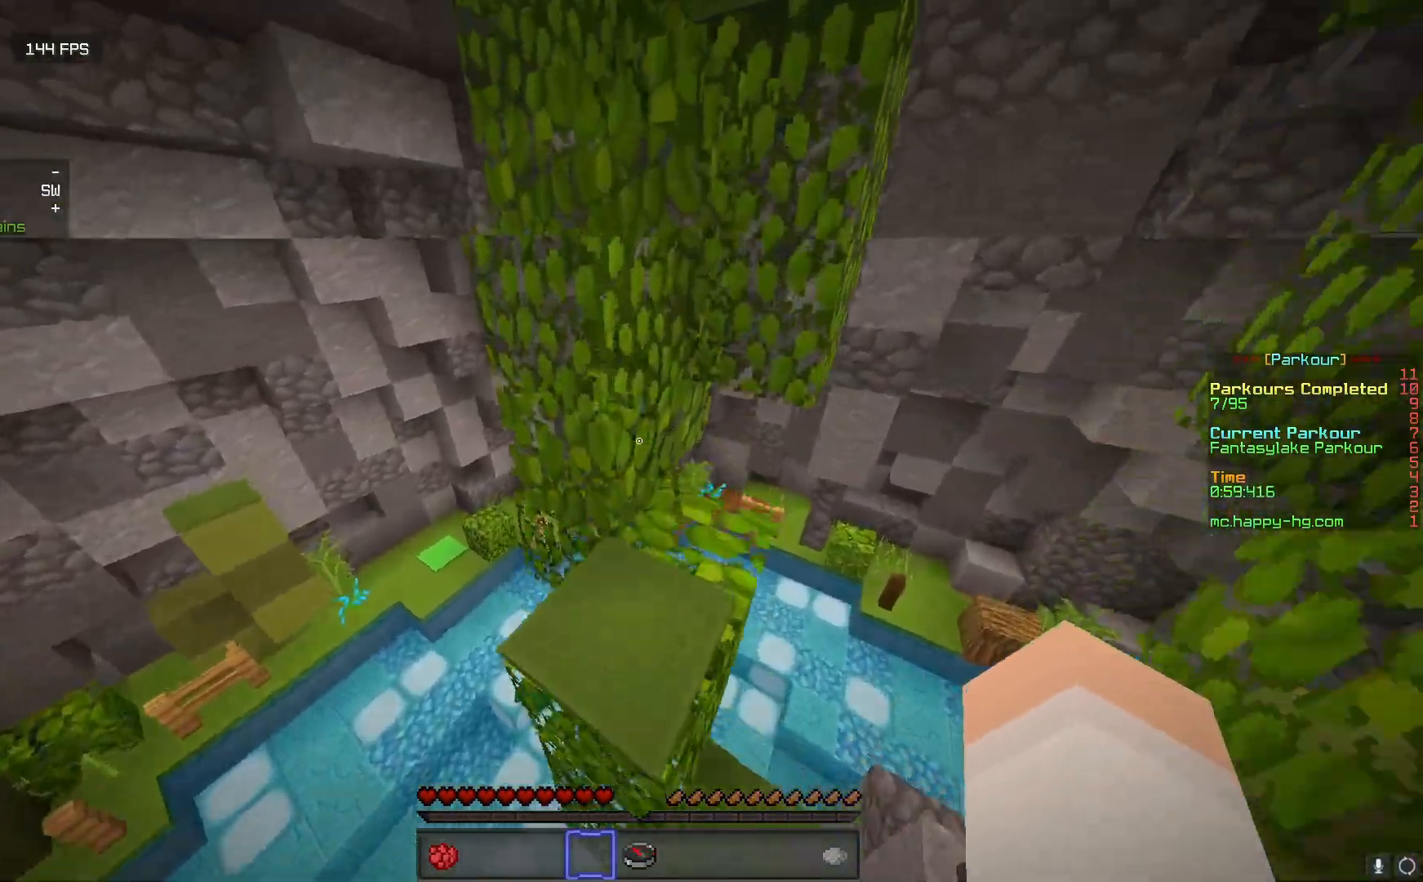
{"keys": ["s"], "mouse": [], "events": [[100, "w", "up"], [167, "s", "down"]]}
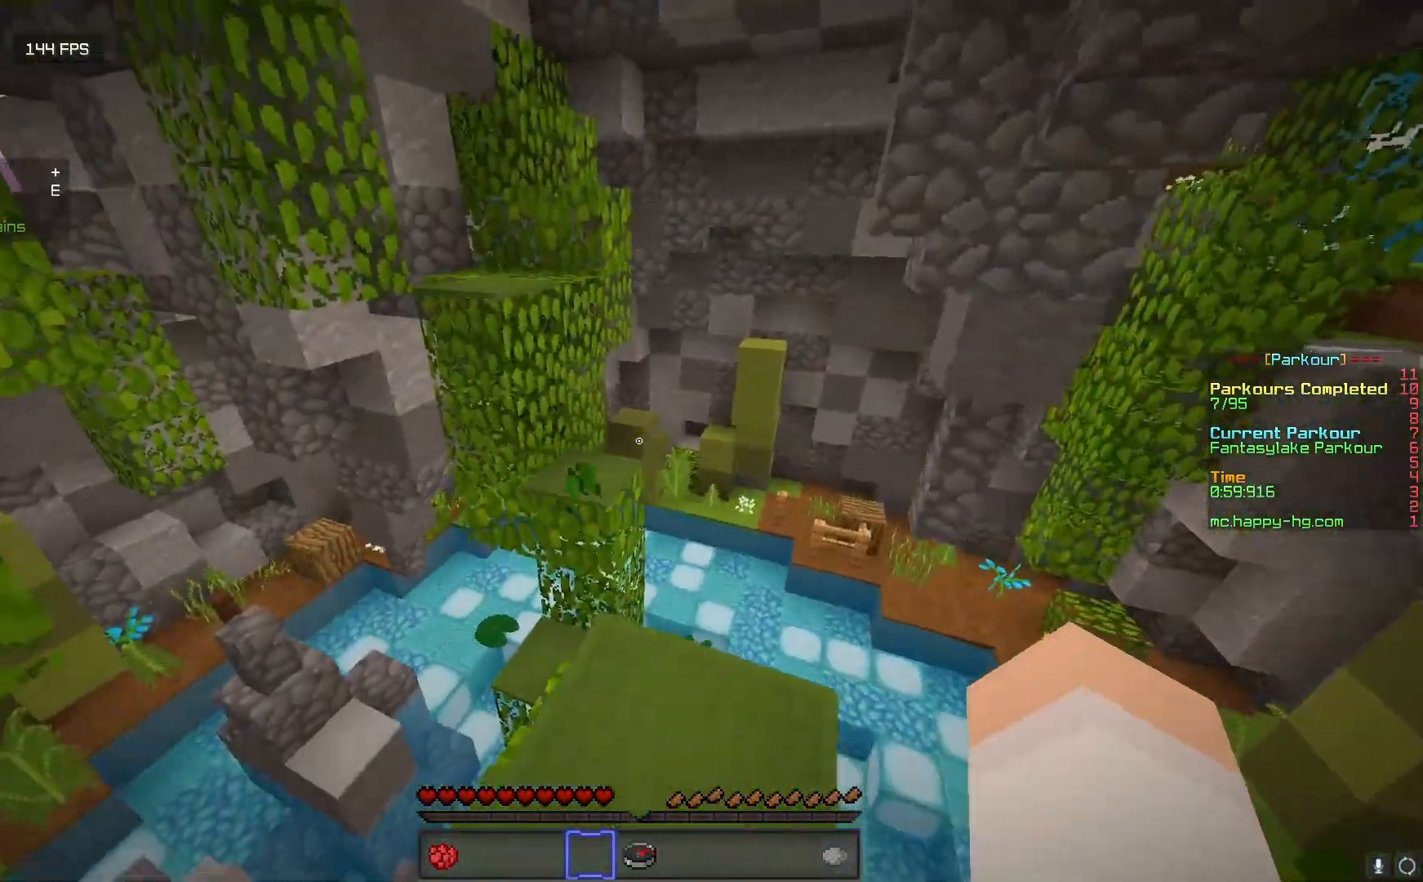
{"keys": [], "mouse": [], "events": [[17, "d", "down"], [200, "s", "up"], [333, "d", "up"]]}
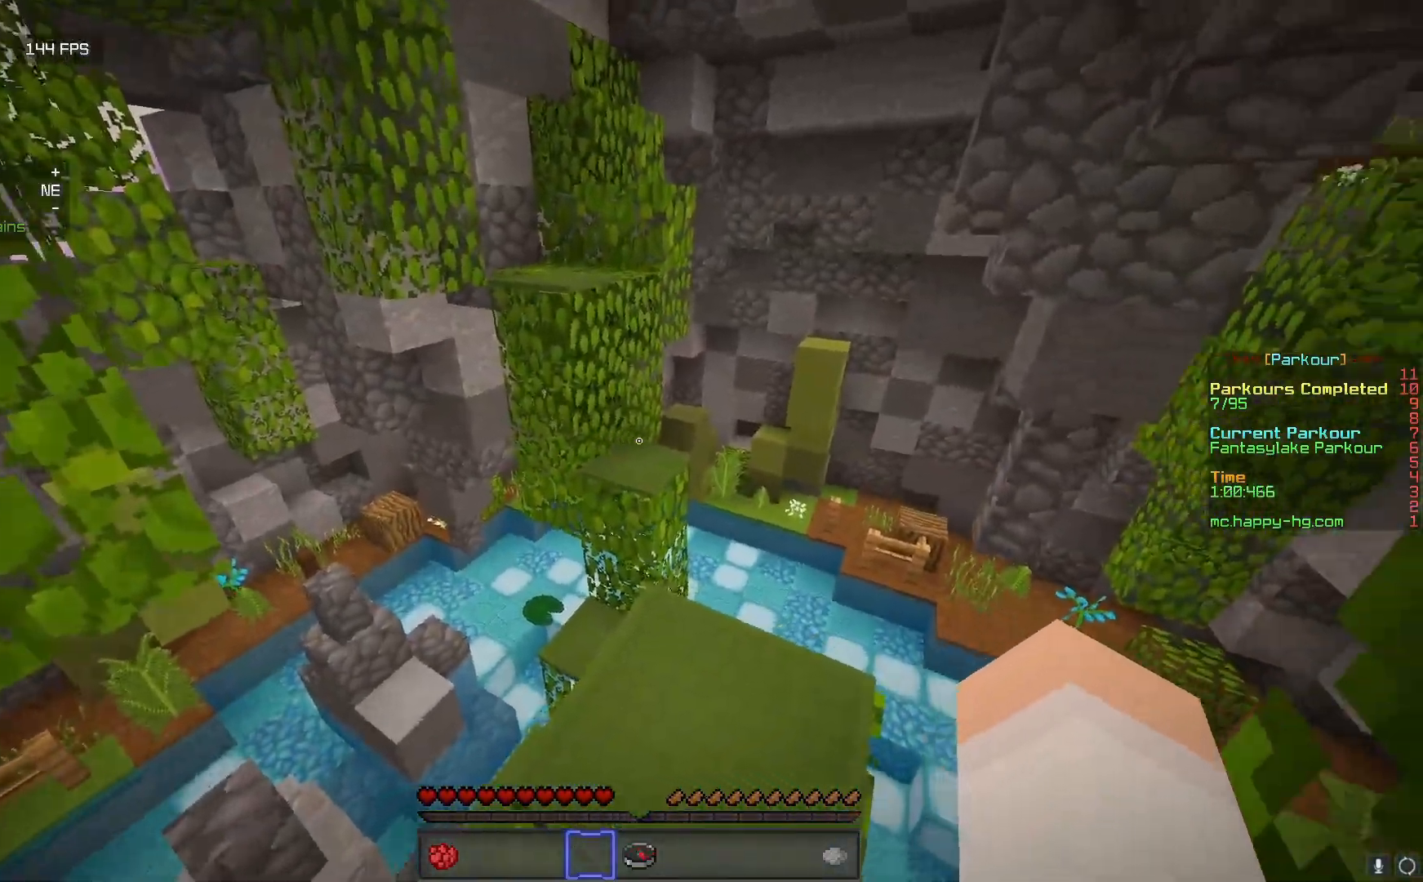
{"keys": ["w"], "mouse": [], "events": [[83, "w", "down"]]}